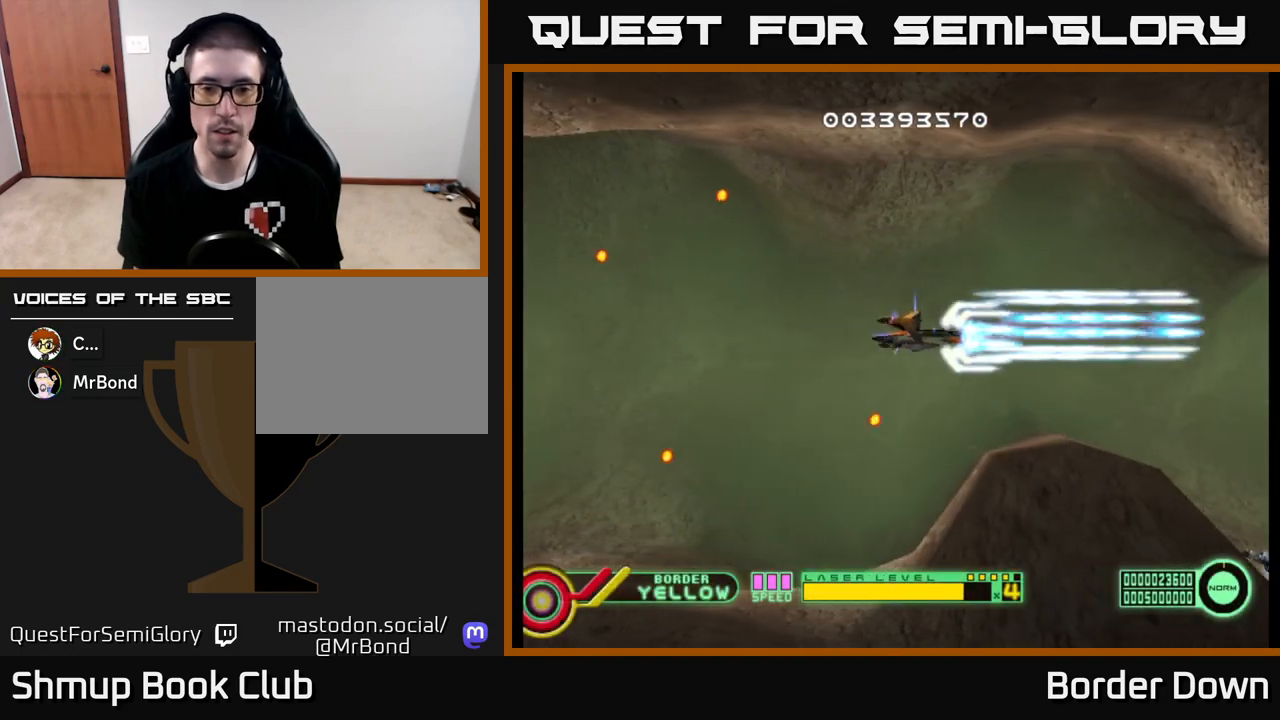
Gameplay with a controller (Xbox layout); each line is a JSON object with the inputs held at the frame after it. "events" lists button and stick changes between this image and that frame as [ms after this image, input, new state], when the widget could be followed in between.
{"buttons": ["A"], "left_stick": "center", "right_stick": "center", "events": [[33, "DPAD_RIGHT", "up"], [50, "DPAD_DOWN", "up"]]}
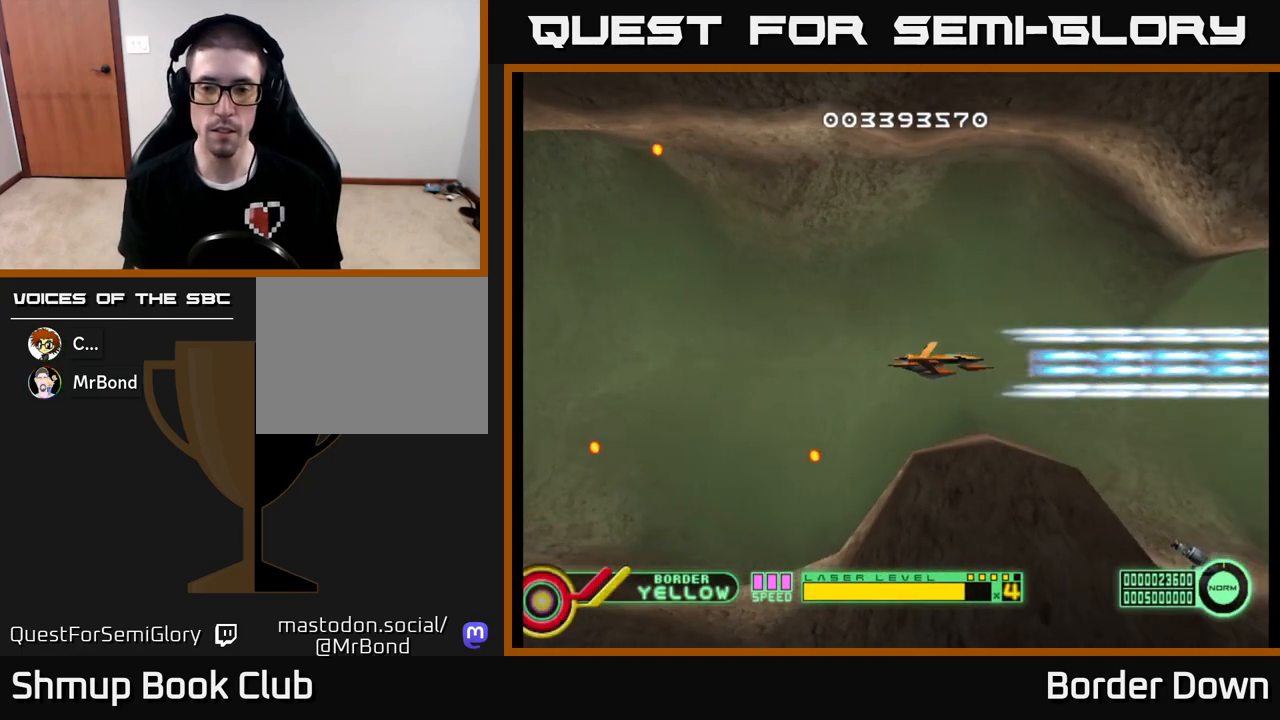
{"buttons": [], "left_stick": "center", "right_stick": "center", "events": [[100, "DPAD_RIGHT", "down"], [317, "A", "up"], [383, "A", "down"], [433, "A", "up"], [467, "DPAD_RIGHT", "up"]]}
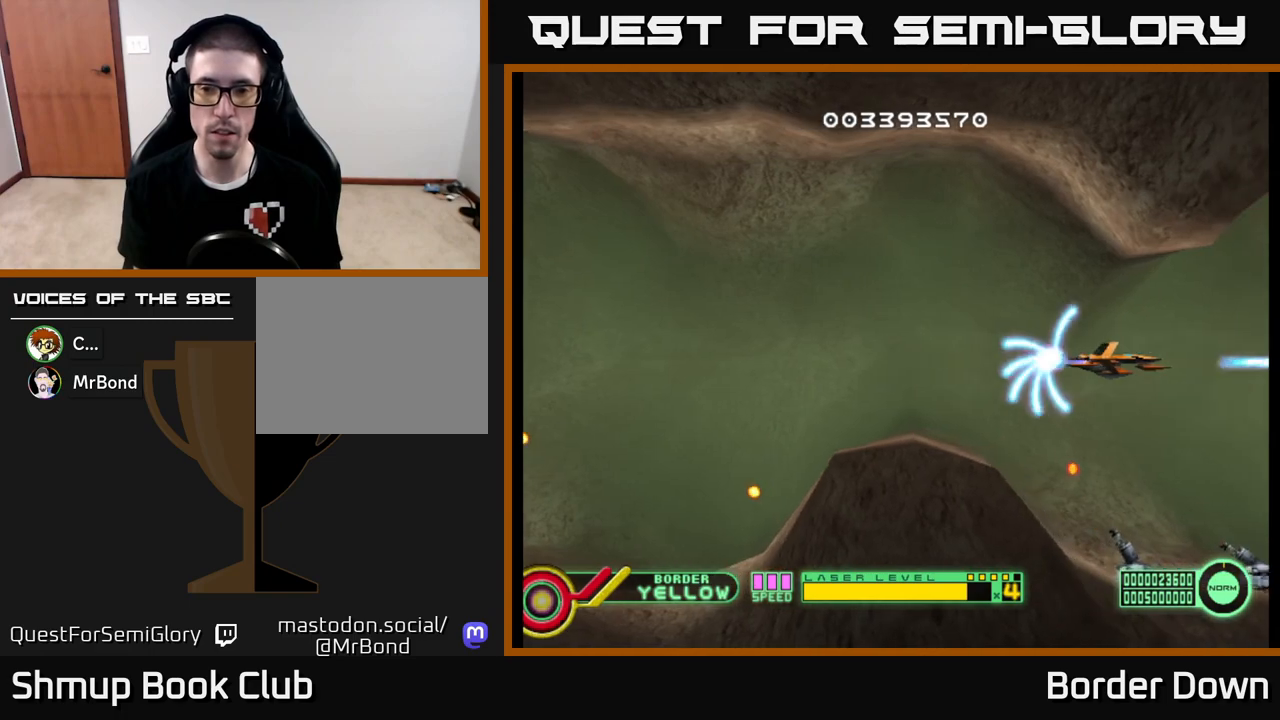
{"buttons": ["A", "DPAD_LEFT"], "left_stick": "center", "right_stick": "center", "events": [[17, "A", "down"], [83, "A", "up"], [150, "A", "down"], [233, "A", "up"], [300, "A", "down"], [383, "A", "up"], [450, "A", "down"], [467, "DPAD_LEFT", "down"]]}
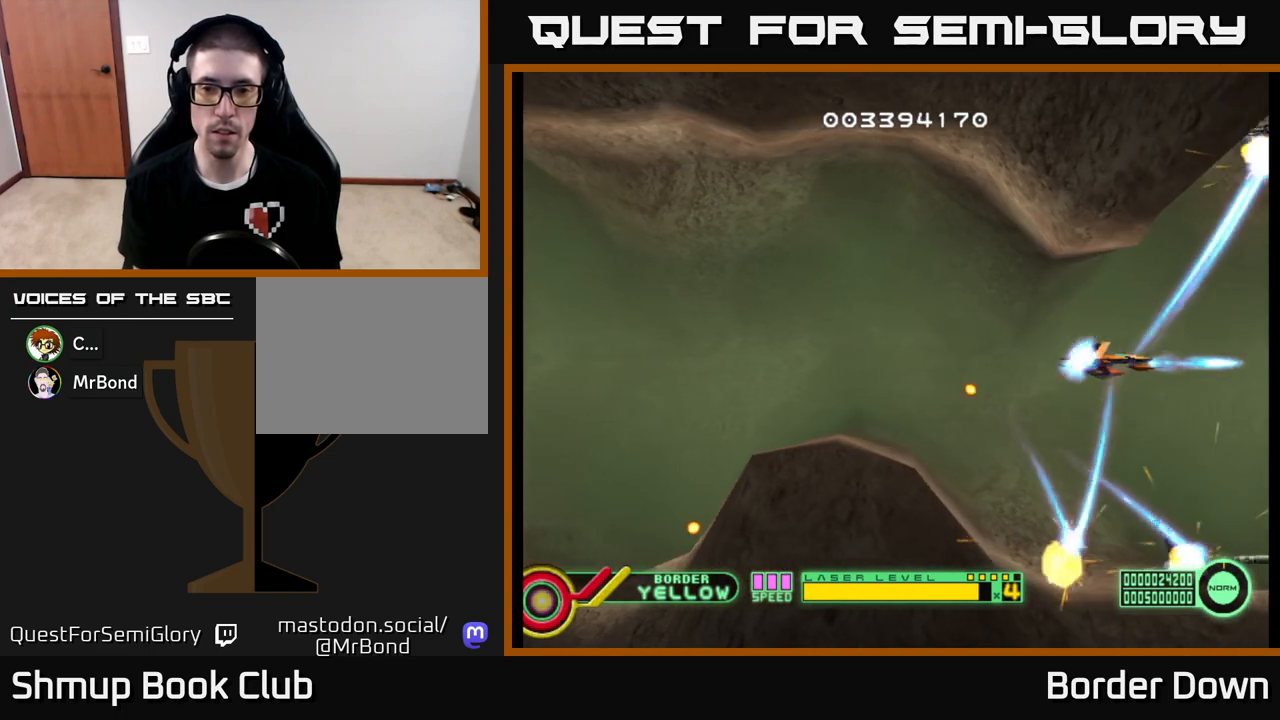
{"buttons": ["A", "DPAD_LEFT"], "left_stick": "center", "right_stick": "center", "events": [[50, "A", "up"], [100, "DPAD_LEFT", "up"], [117, "A", "down"], [217, "A", "up"], [250, "DPAD_LEFT", "down"], [283, "A", "down"], [367, "A", "up"], [383, "DPAD_LEFT", "up"], [433, "A", "down"], [500, "DPAD_LEFT", "down"]]}
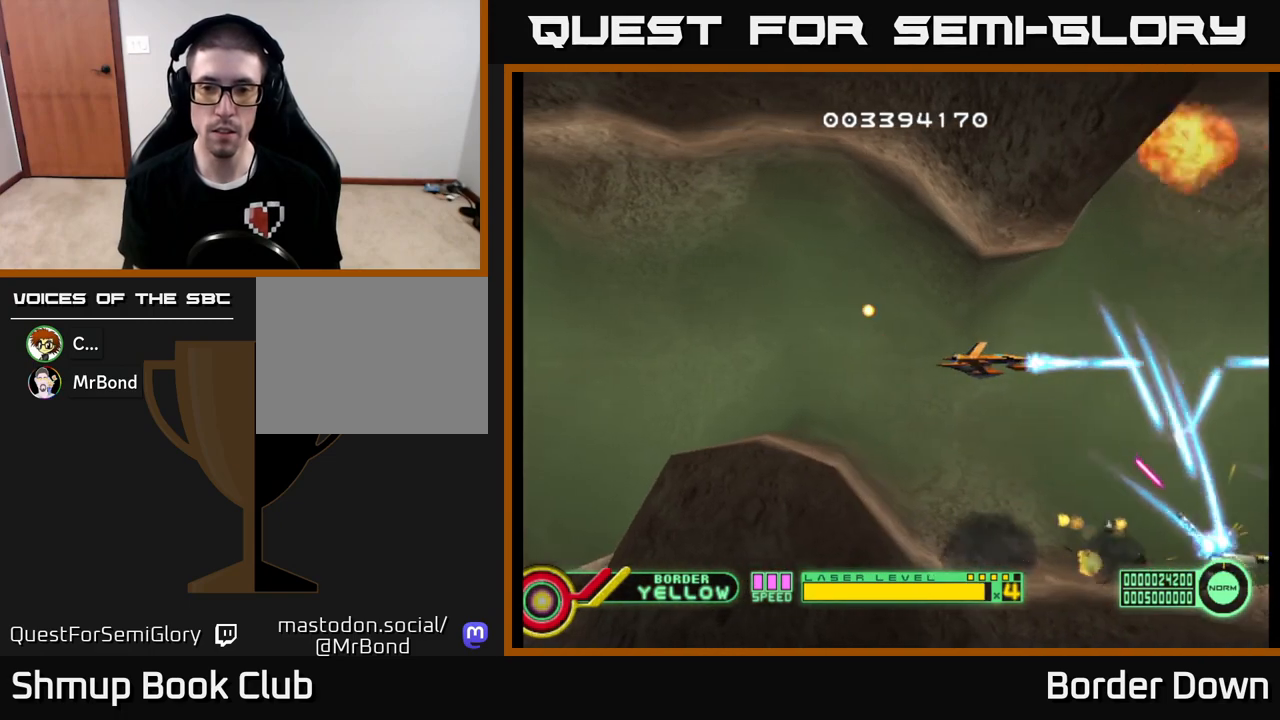
{"buttons": ["A"], "left_stick": "center", "right_stick": "center", "events": [[33, "A", "up"], [100, "A", "down"], [100, "DPAD_LEFT", "up"], [183, "A", "up"], [250, "A", "down"], [317, "DPAD_LEFT", "down"], [467, "DPAD_LEFT", "up"]]}
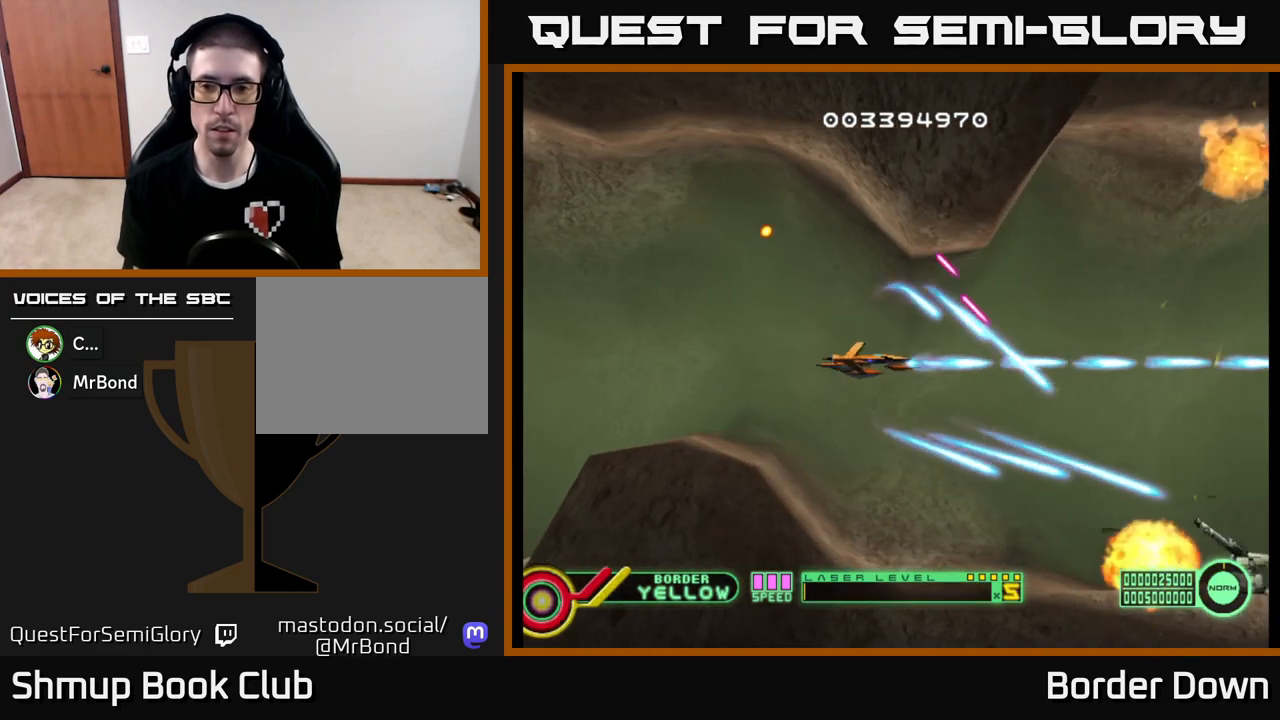
{"buttons": ["A"], "left_stick": "center", "right_stick": "center", "events": [[150, "DPAD_DOWN", "down"], [283, "DPAD_DOWN", "up"]]}
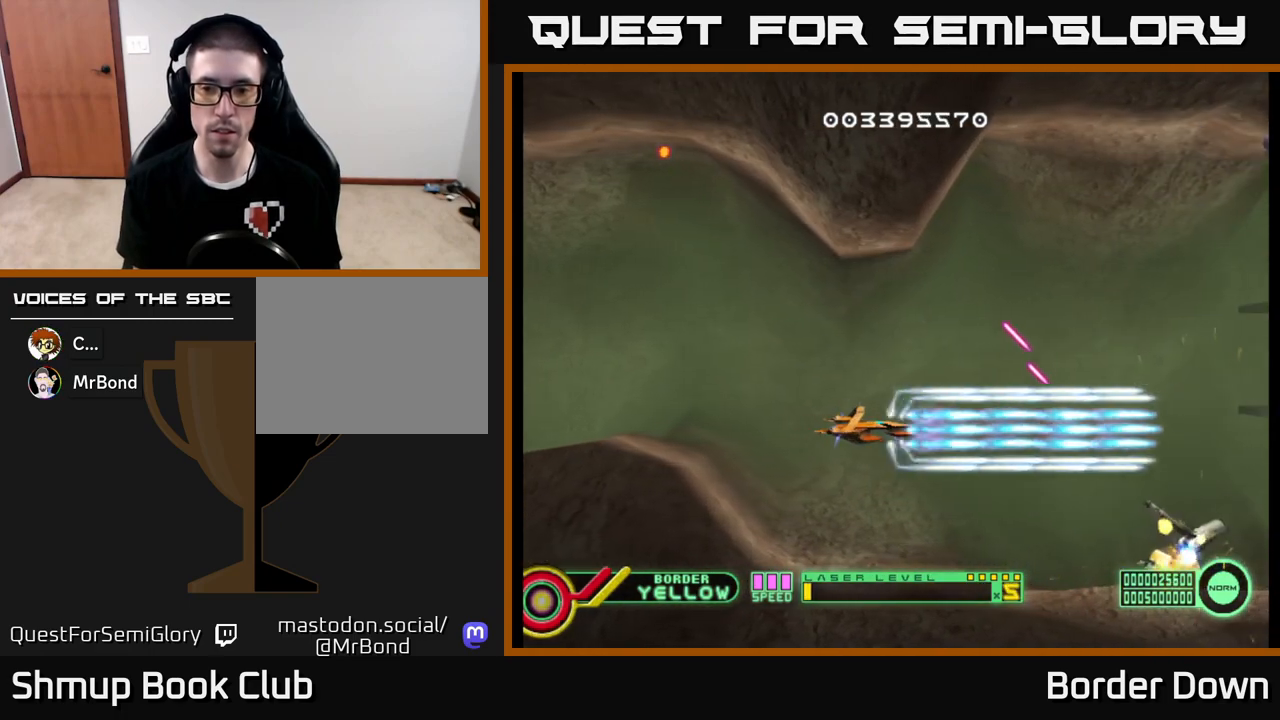
{"buttons": ["A", "DPAD_RIGHT"], "left_stick": "center", "right_stick": "center", "events": [[17, "DPAD_DOWN", "down"], [167, "DPAD_DOWN", "up"], [433, "DPAD_RIGHT", "down"]]}
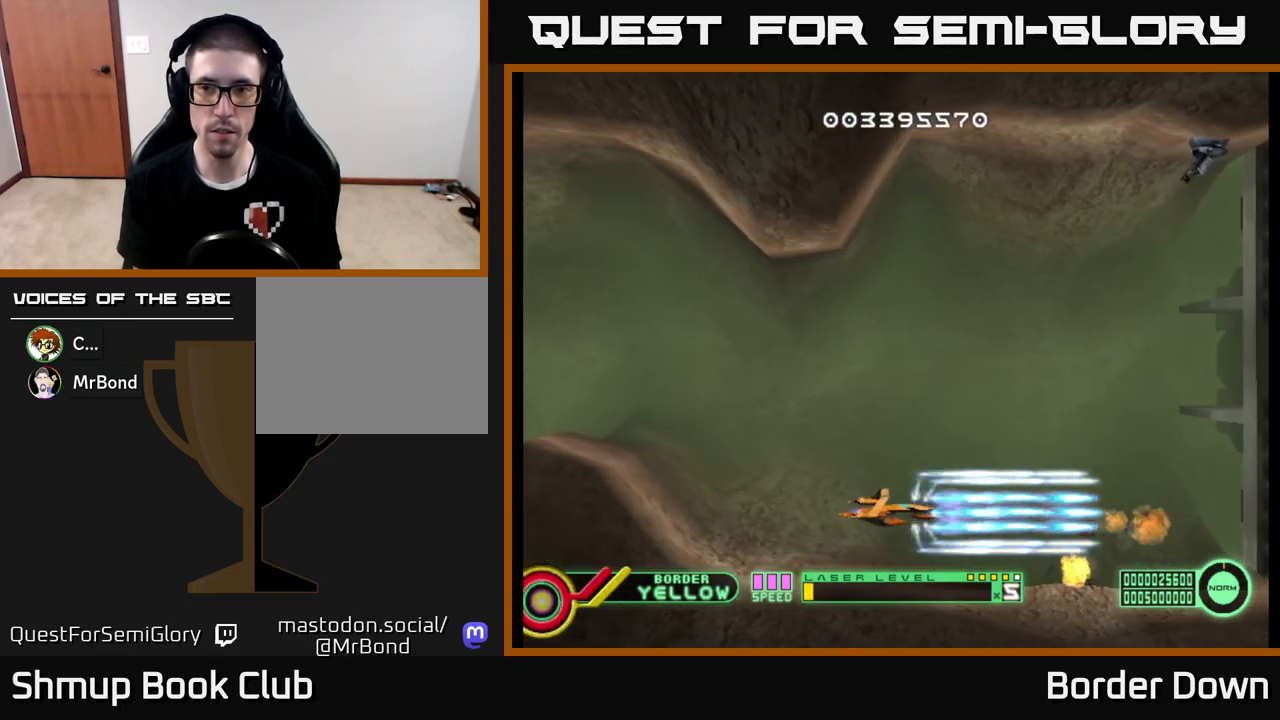
{"buttons": ["A", "DPAD_UP"], "left_stick": "center", "right_stick": "center", "events": [[33, "DPAD_UP", "down"], [83, "DPAD_RIGHT", "up"]]}
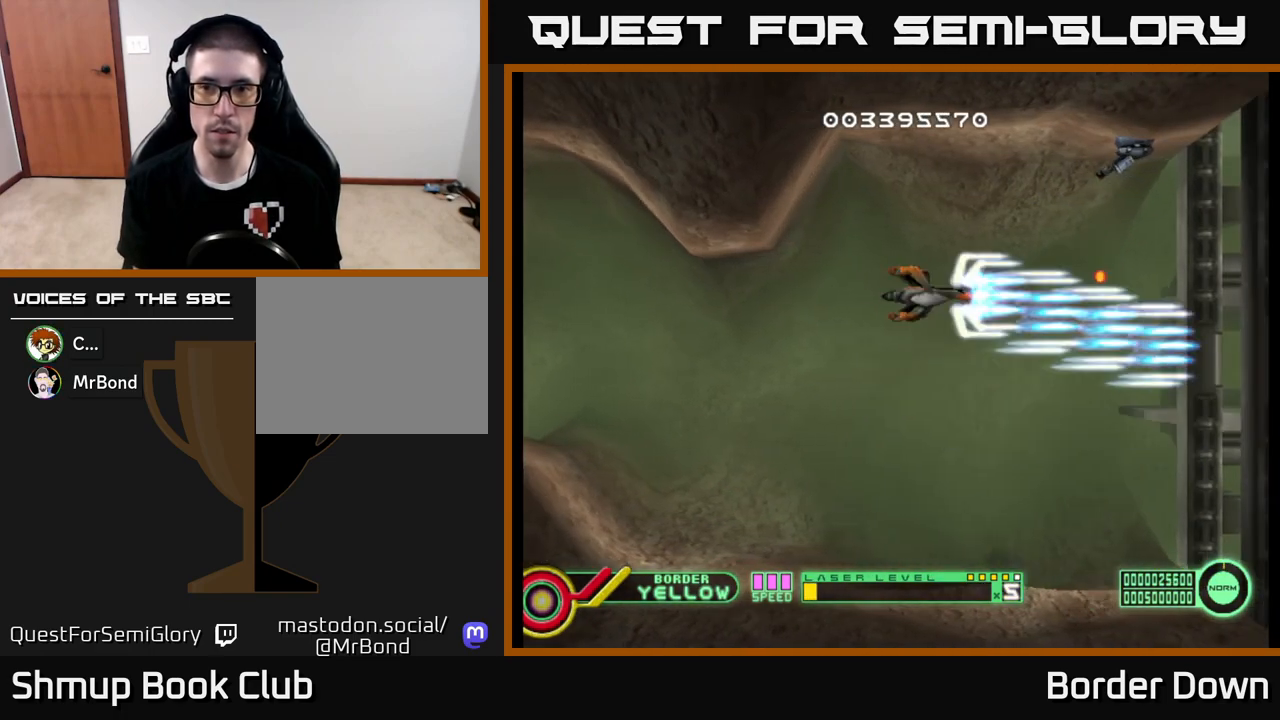
{"buttons": ["A", "DPAD_DOWN"], "left_stick": "center", "right_stick": "center", "events": [[217, "DPAD_UP", "up"], [367, "DPAD_DOWN", "down"]]}
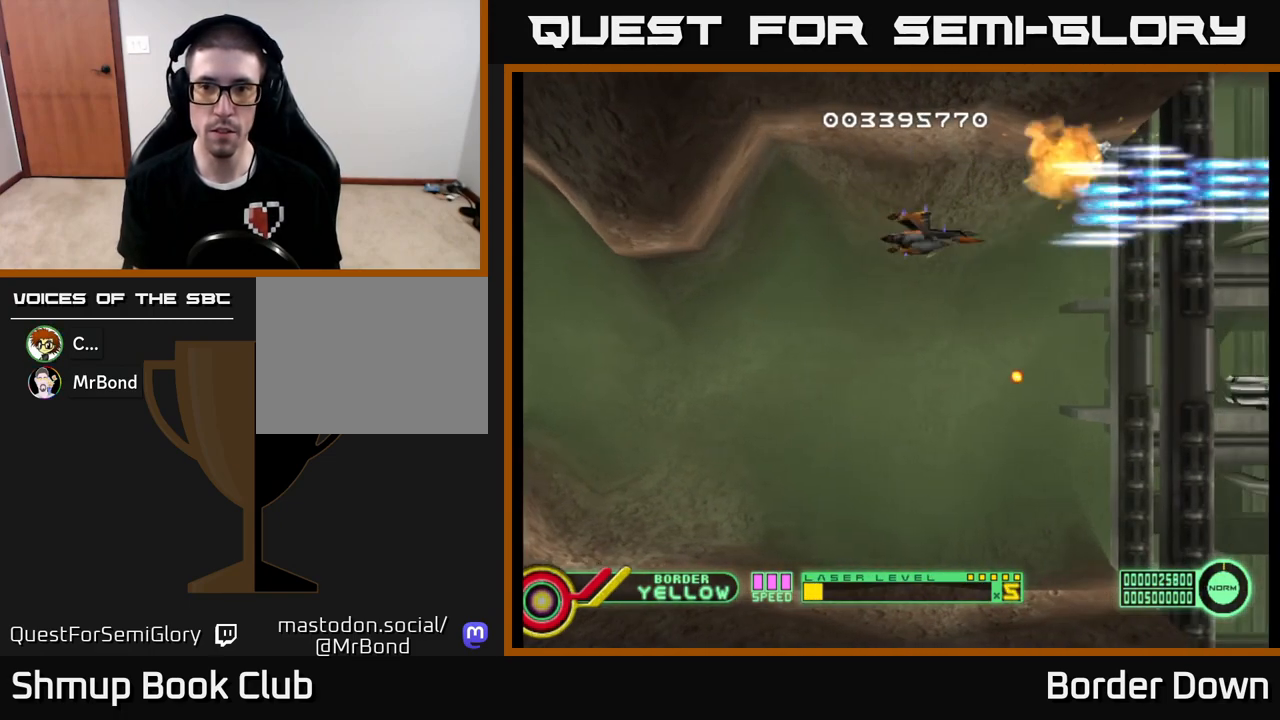
{"buttons": ["A", "DPAD_LEFT"], "left_stick": "center", "right_stick": "center", "events": [[67, "DPAD_LEFT", "down"], [367, "DPAD_LEFT", "up"], [417, "DPAD_DOWN", "up"], [467, "DPAD_LEFT", "down"]]}
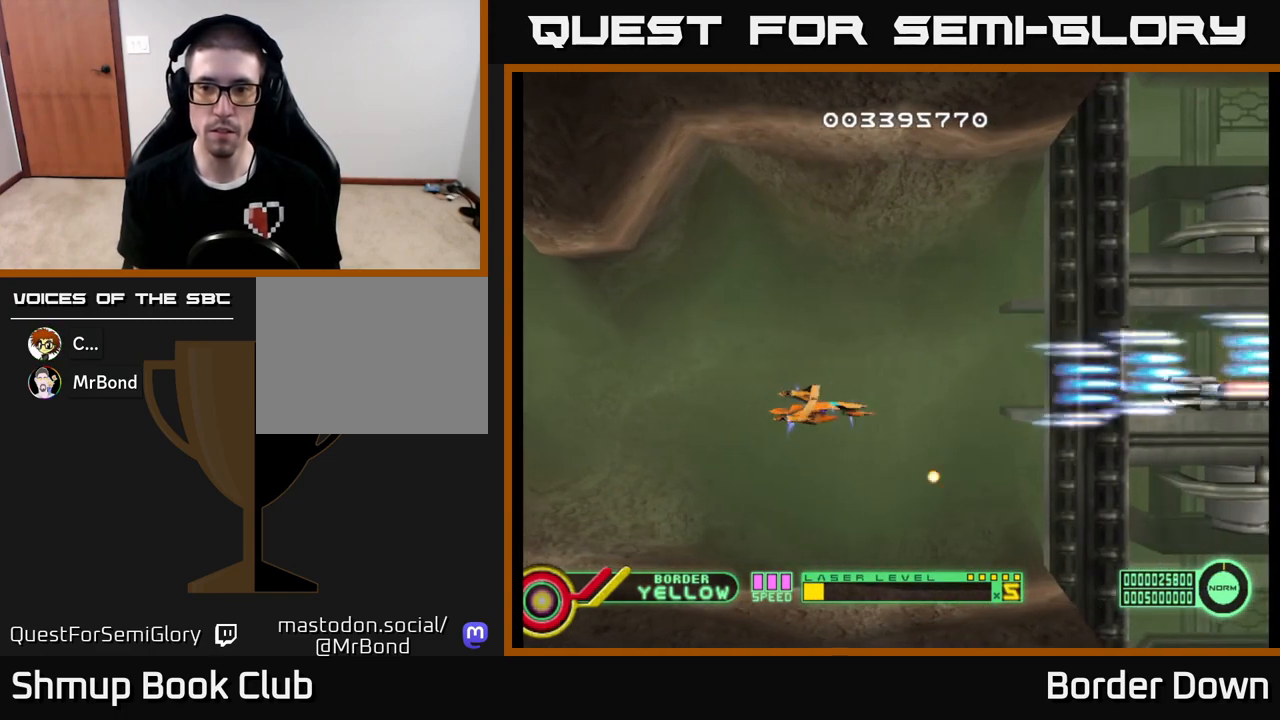
{"buttons": ["A"], "left_stick": "center", "right_stick": "center", "events": [[50, "DPAD_LEFT", "up"], [117, "DPAD_RIGHT", "down"], [250, "DPAD_RIGHT", "up"], [283, "DPAD_UP", "down"], [400, "DPAD_UP", "up"]]}
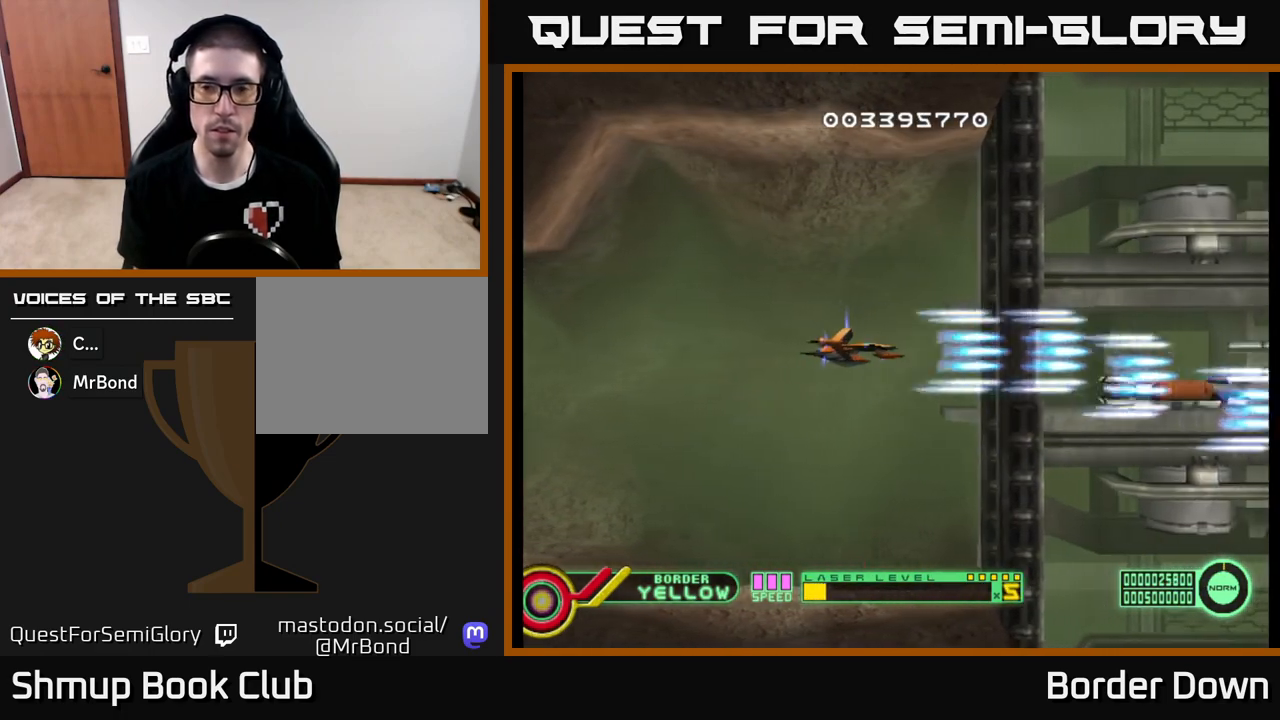
{"buttons": ["A"], "left_stick": "center", "right_stick": "center", "events": []}
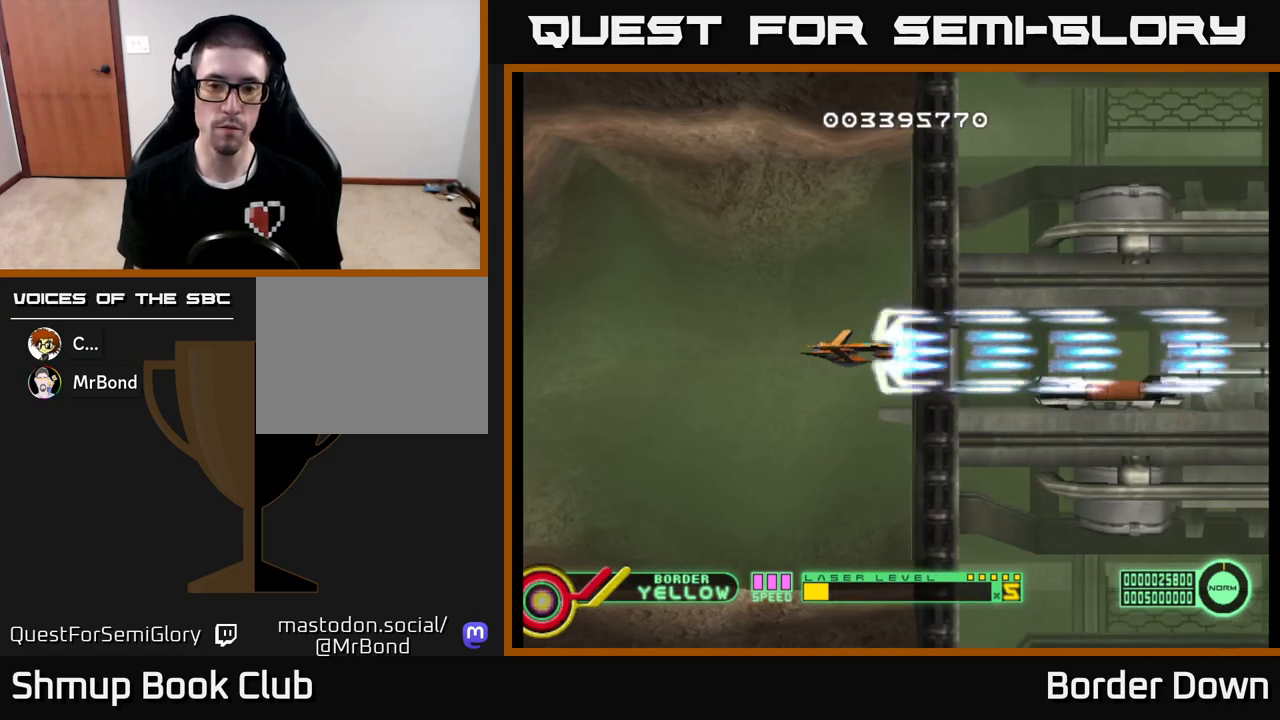
{"buttons": ["A", "DPAD_RIGHT"], "left_stick": "center", "right_stick": "center", "events": [[17, "DPAD_DOWN", "down"], [50, "DPAD_DOWN", "up"], [350, "DPAD_RIGHT", "down"]]}
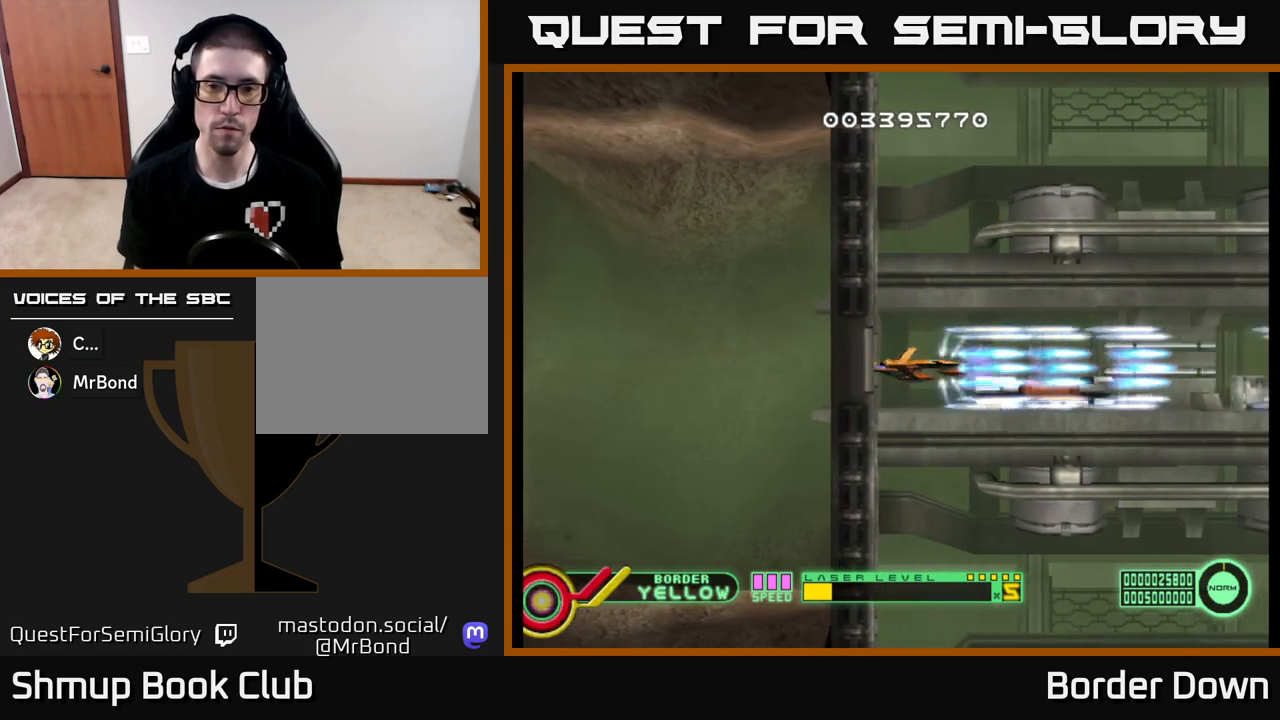
{"buttons": ["A"], "left_stick": "center", "right_stick": "center", "events": [[133, "DPAD_RIGHT", "up"], [267, "DPAD_LEFT", "down"], [400, "DPAD_LEFT", "up"]]}
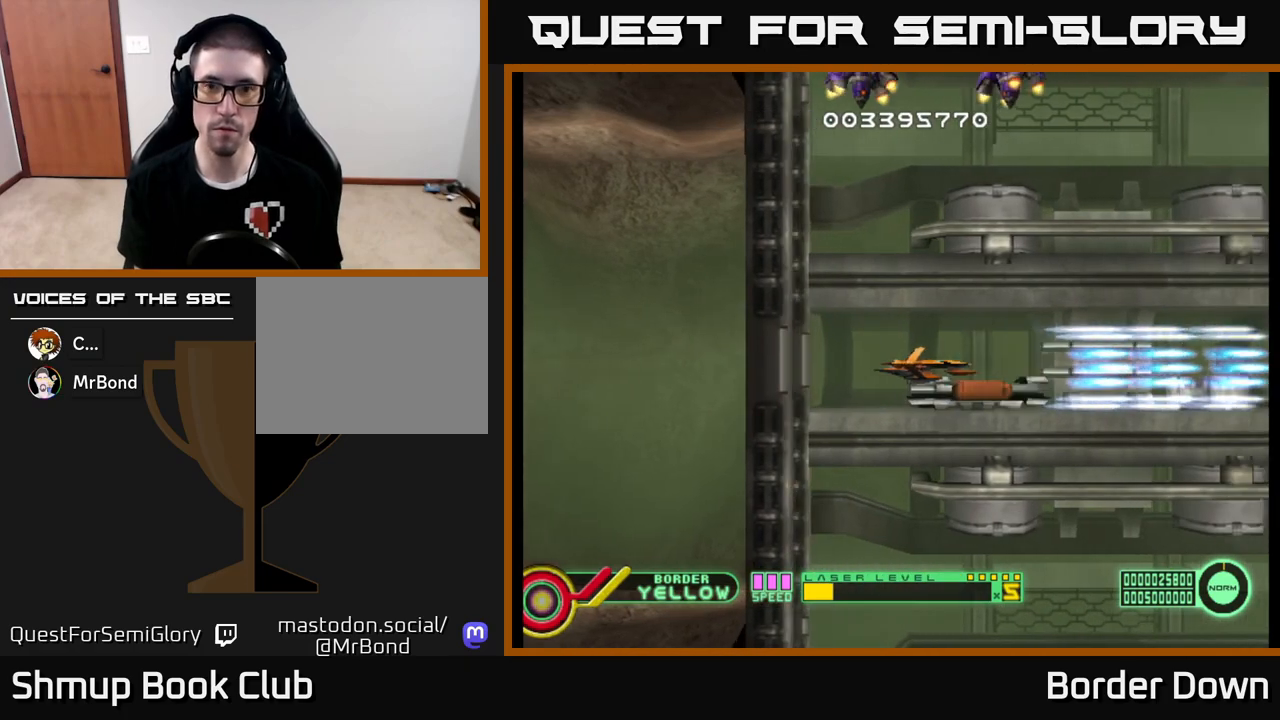
{"buttons": ["A", "DPAD_UP", "DPAD_LEFT"], "left_stick": "center", "right_stick": "center", "events": [[33, "DPAD_LEFT", "down"], [267, "DPAD_UP", "down"]]}
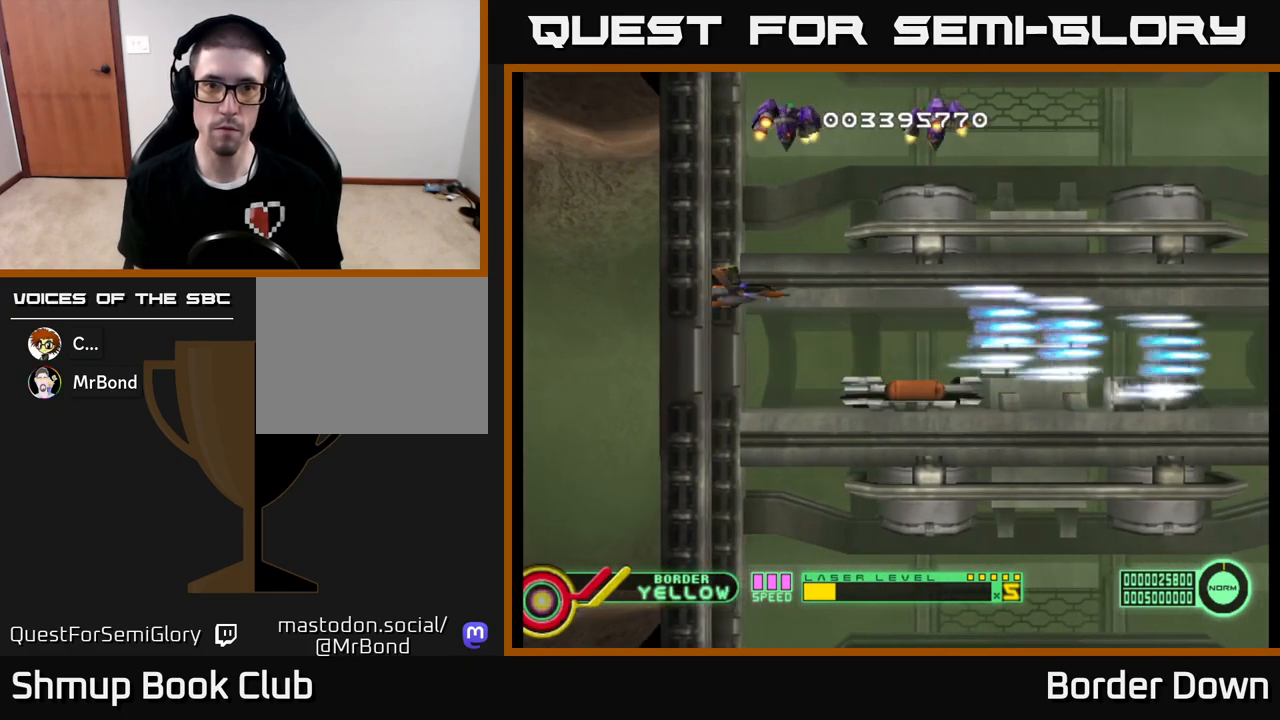
{"buttons": ["A", "DPAD_LEFT"], "left_stick": "center", "right_stick": "center", "events": [[183, "DPAD_LEFT", "up"], [233, "DPAD_UP", "up"], [367, "DPAD_LEFT", "down"]]}
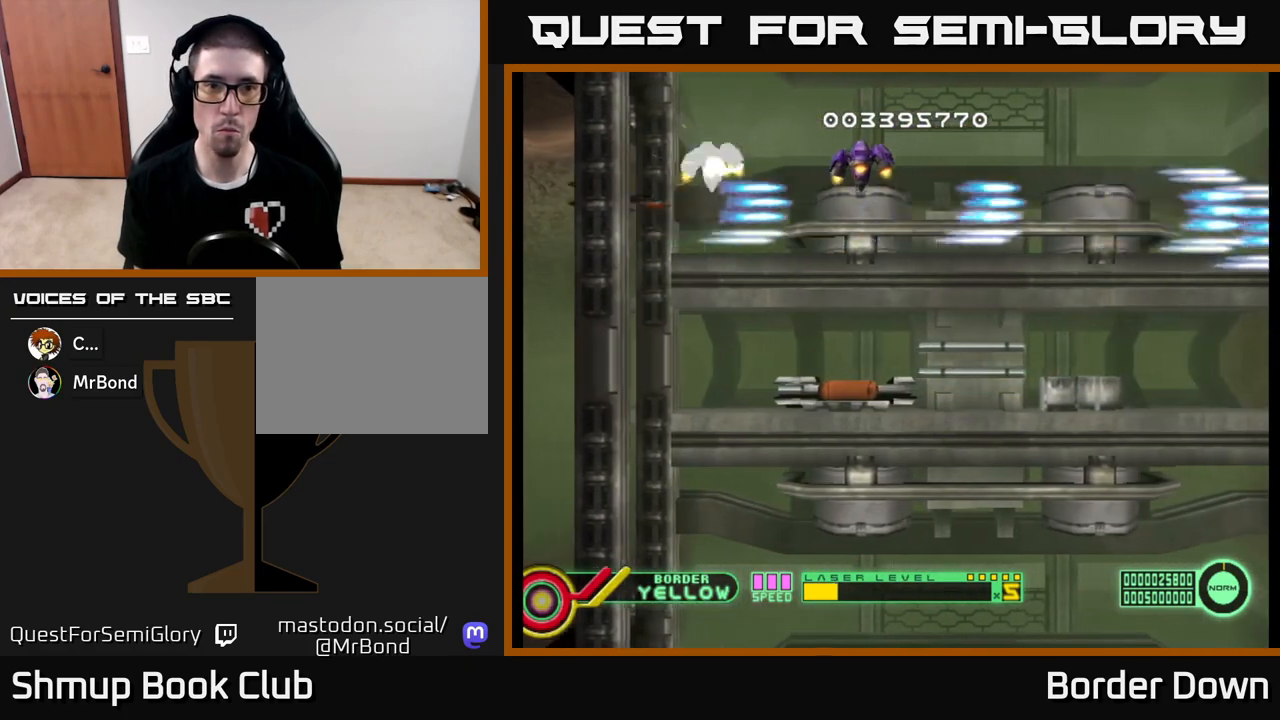
{"buttons": ["A"], "left_stick": "center", "right_stick": "center", "events": [[150, "DPAD_LEFT", "up"]]}
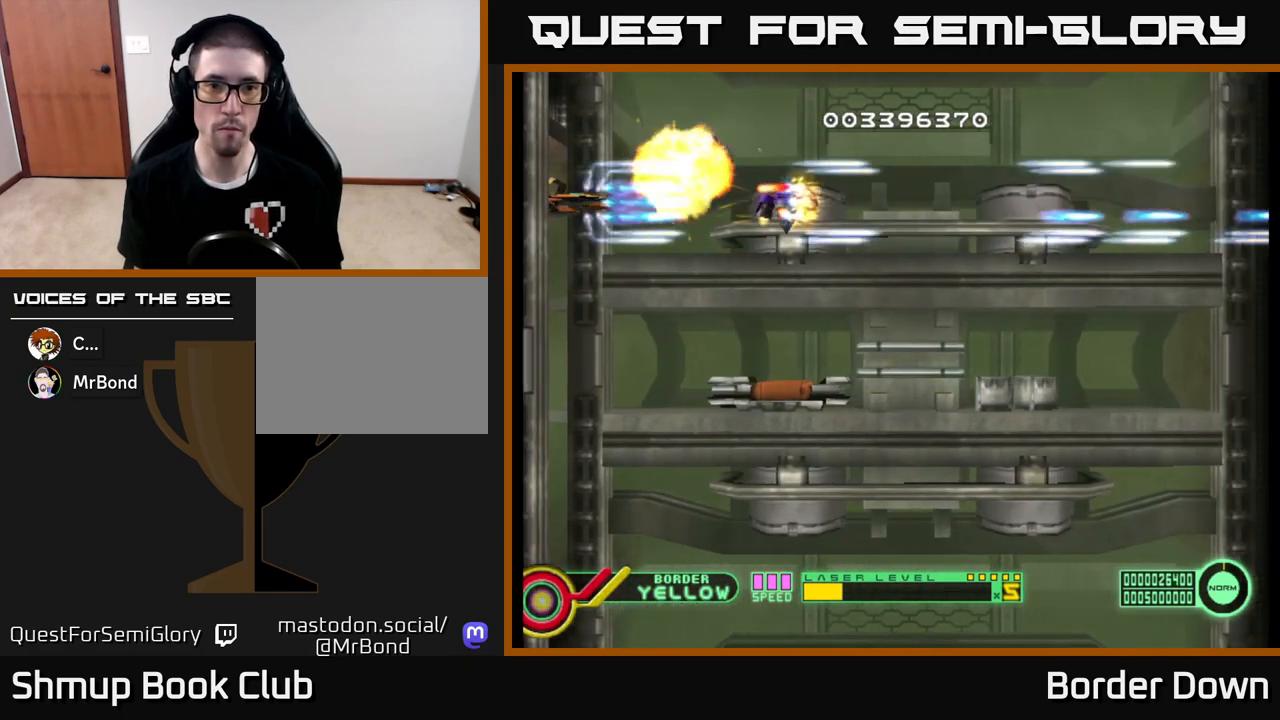
{"buttons": ["DPAD_DOWN", "DPAD_RIGHT"], "left_stick": "center", "right_stick": "center", "events": [[117, "DPAD_DOWN", "down"], [367, "DPAD_RIGHT", "down"], [483, "A", "up"]]}
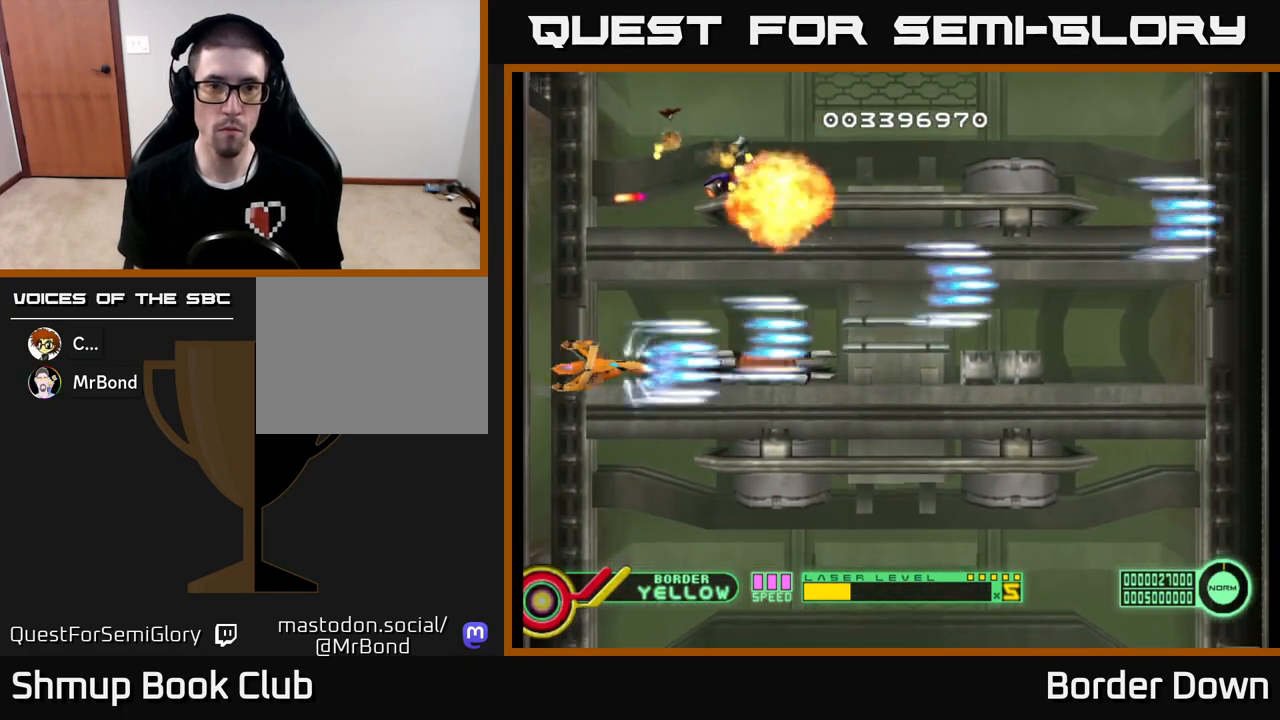
{"buttons": ["DPAD_UP", "DPAD_RIGHT"], "left_stick": "center", "right_stick": "center", "events": [[50, "A", "down"], [117, "DPAD_DOWN", "up"], [133, "A", "up"], [200, "A", "down"], [300, "A", "up"], [367, "A", "down"], [450, "A", "up"], [483, "DPAD_UP", "down"]]}
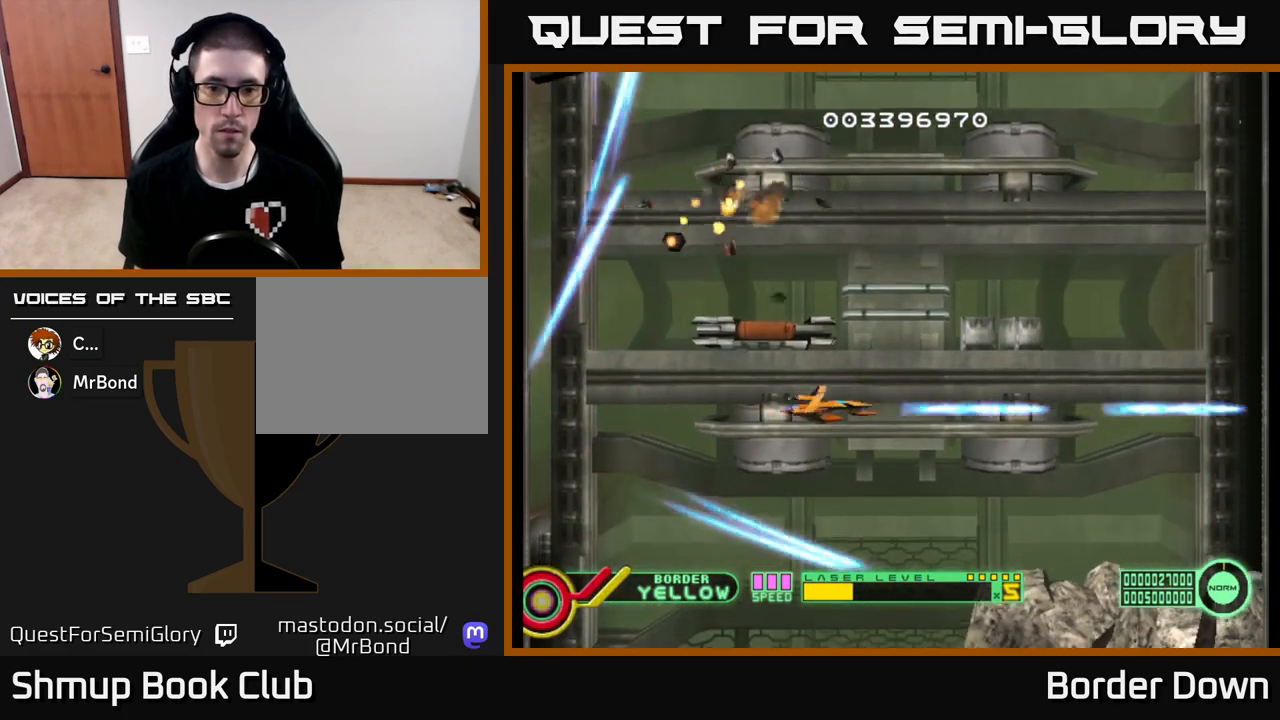
{"buttons": ["A", "DPAD_DOWN"], "left_stick": "center", "right_stick": "center"}
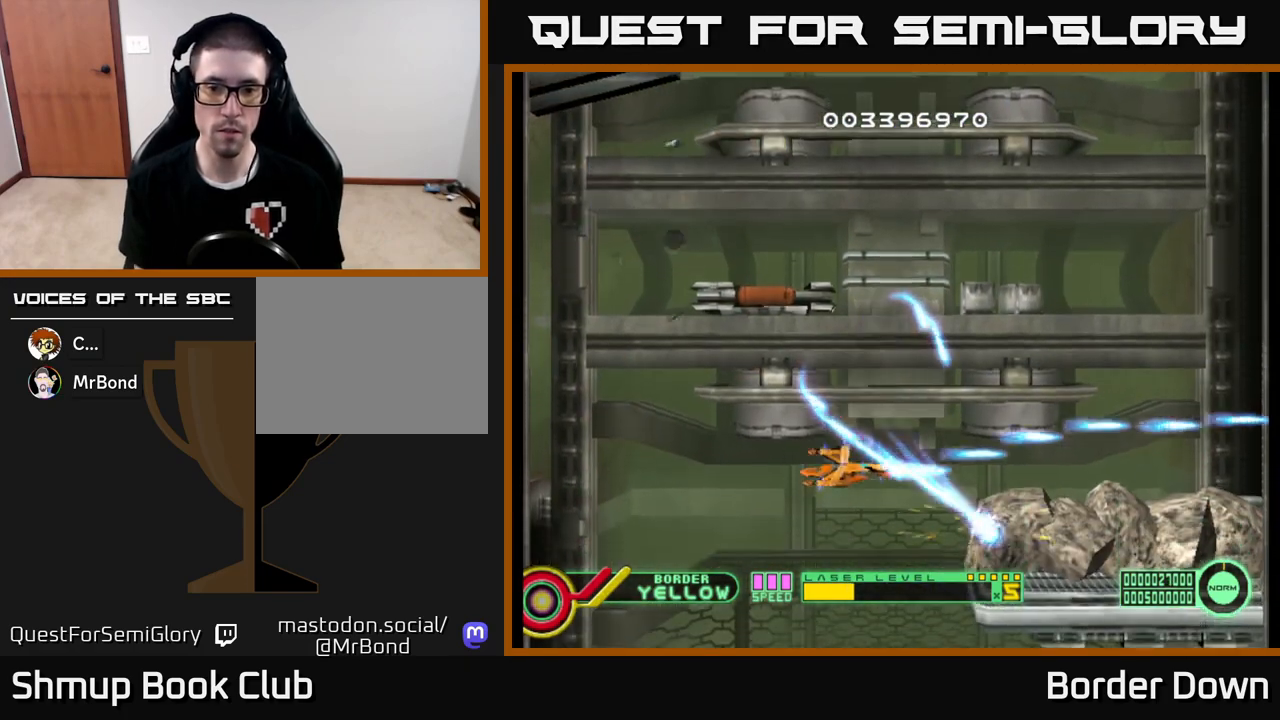
{"buttons": ["A"], "left_stick": "center", "right_stick": "center", "events": [[17, "DPAD_DOWN", "up"], [183, "DPAD_UP", "down"], [250, "DPAD_RIGHT", "down"], [317, "DPAD_UP", "up"], [400, "DPAD_RIGHT", "up"]]}
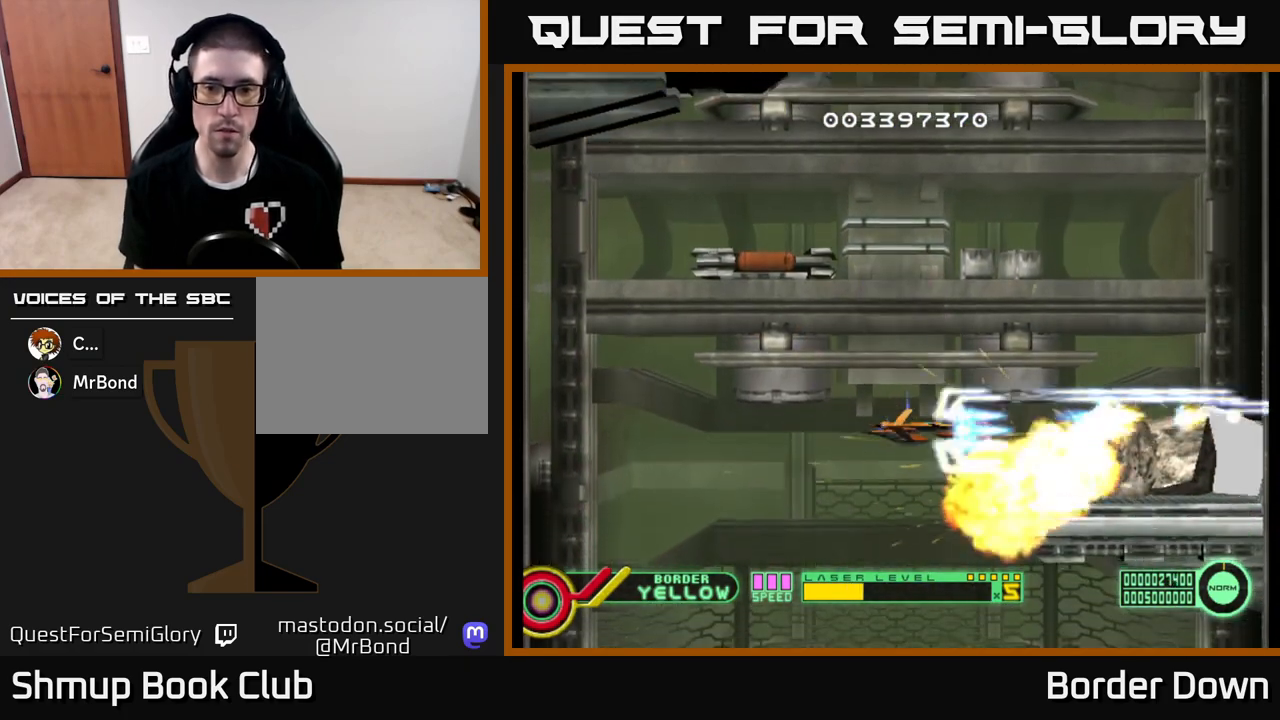
{"buttons": ["A"], "left_stick": "center", "right_stick": "center", "events": [[33, "DPAD_UP", "down"], [167, "DPAD_UP", "up"], [383, "DPAD_UP", "down"], [483, "DPAD_UP", "up"]]}
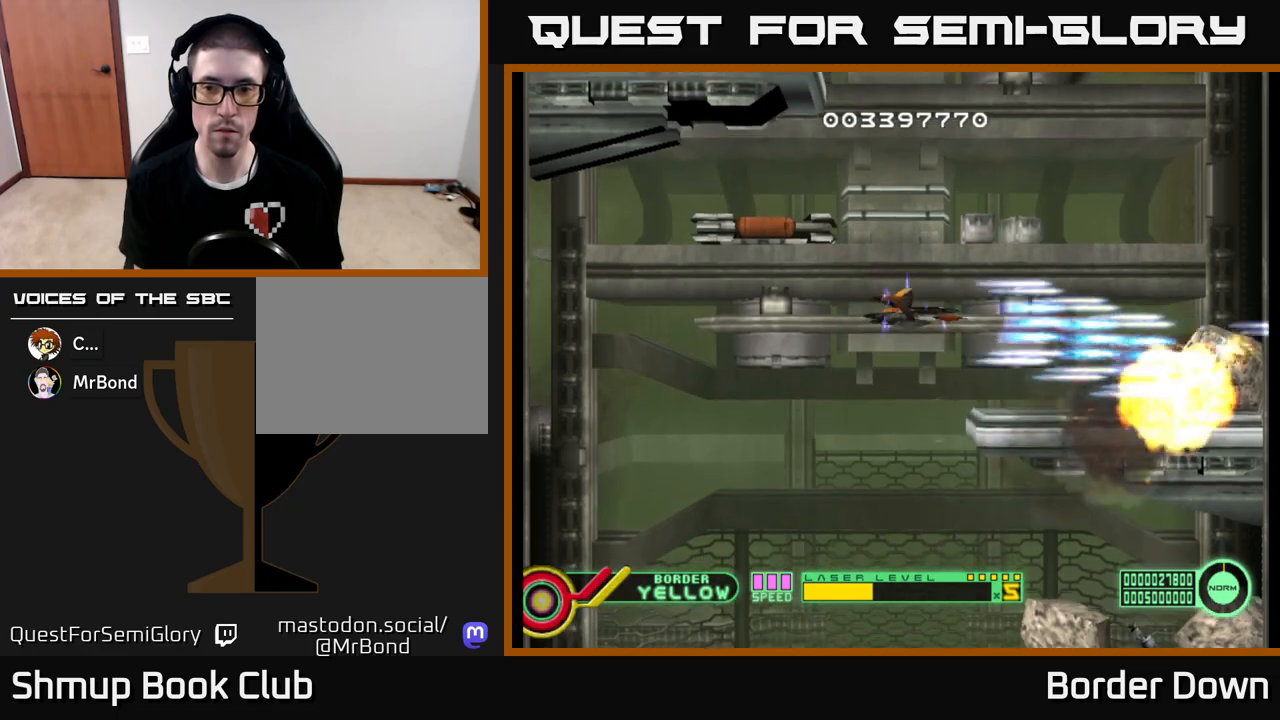
{"buttons": ["A", "DPAD_DOWN"], "left_stick": "center", "right_stick": "center", "events": [[100, "DPAD_DOWN", "down"], [133, "A", "up"], [200, "A", "down"], [283, "A", "up"], [350, "A", "down"], [417, "A", "up"], [483, "A", "down"]]}
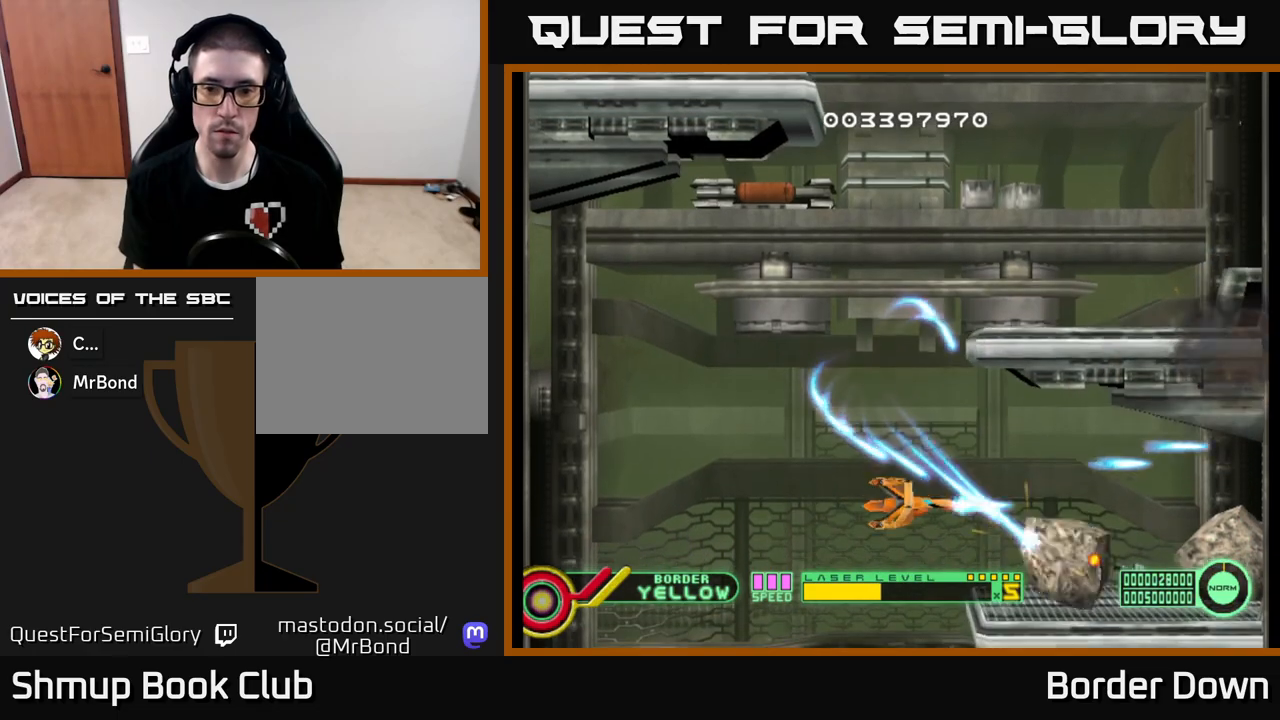
{"buttons": ["A", "DPAD_UP", "DPAD_LEFT"], "left_stick": "center", "right_stick": "center", "events": [[67, "A", "up"], [67, "DPAD_DOWN", "up"], [117, "A", "down"], [167, "DPAD_UP", "down"], [317, "DPAD_UP", "up"], [383, "DPAD_LEFT", "down"], [450, "DPAD_UP", "down"]]}
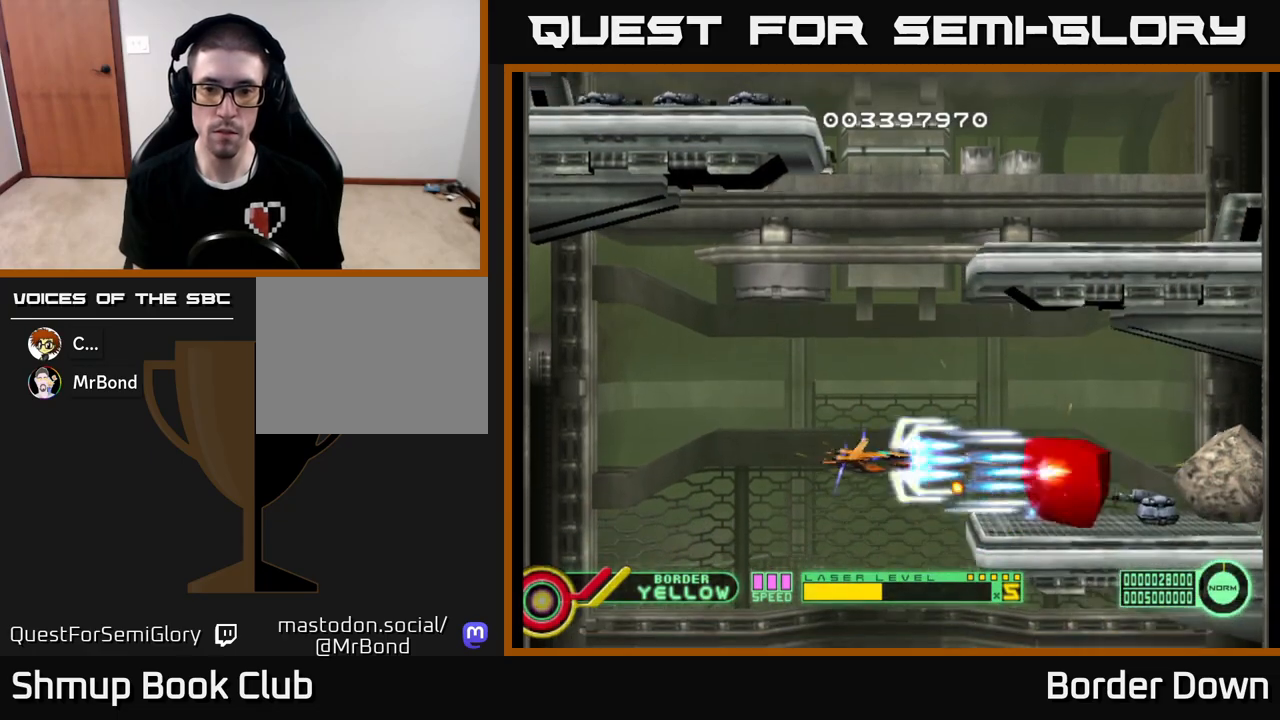
{"buttons": ["A", "DPAD_RIGHT"], "left_stick": "center", "right_stick": "center", "events": [[83, "DPAD_UP", "up"], [117, "DPAD_LEFT", "up"], [267, "DPAD_UP", "down"], [400, "DPAD_RIGHT", "down"], [400, "DPAD_UP", "up"]]}
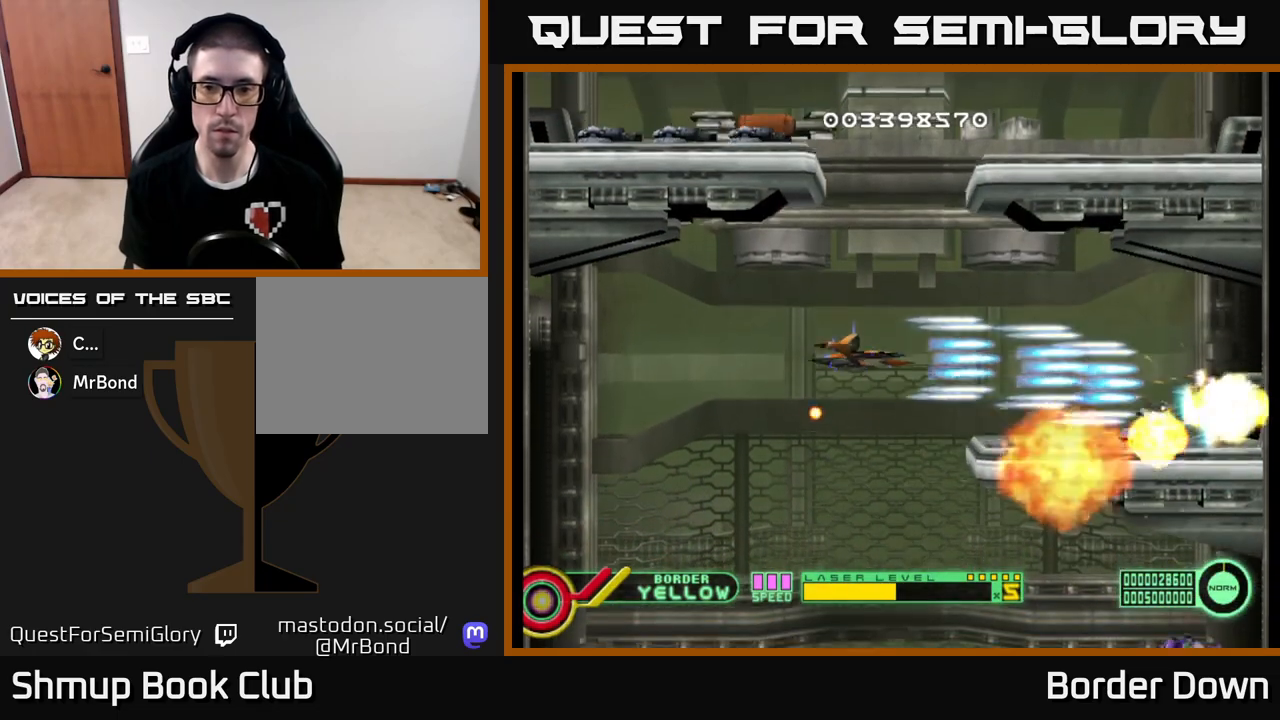
{"buttons": ["A", "DPAD_DOWN"], "left_stick": "center", "right_stick": "center", "events": [[117, "A", "up"], [150, "DPAD_RIGHT", "up"], [200, "A", "down"], [250, "A", "up"], [267, "DPAD_LEFT", "down"], [333, "A", "down"], [367, "DPAD_DOWN", "down"], [383, "DPAD_LEFT", "up"], [417, "A", "up"], [467, "A", "down"]]}
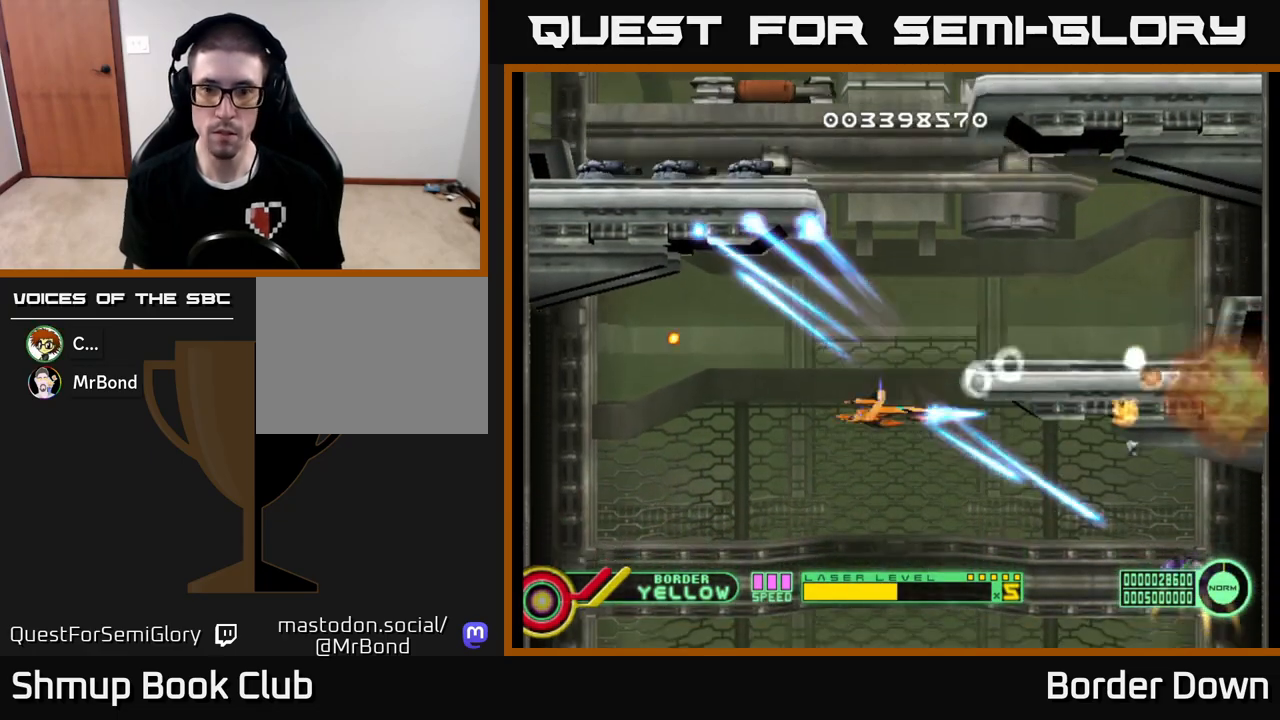
{"buttons": ["A"], "left_stick": "center", "right_stick": "center", "events": [[133, "DPAD_DOWN", "up"]]}
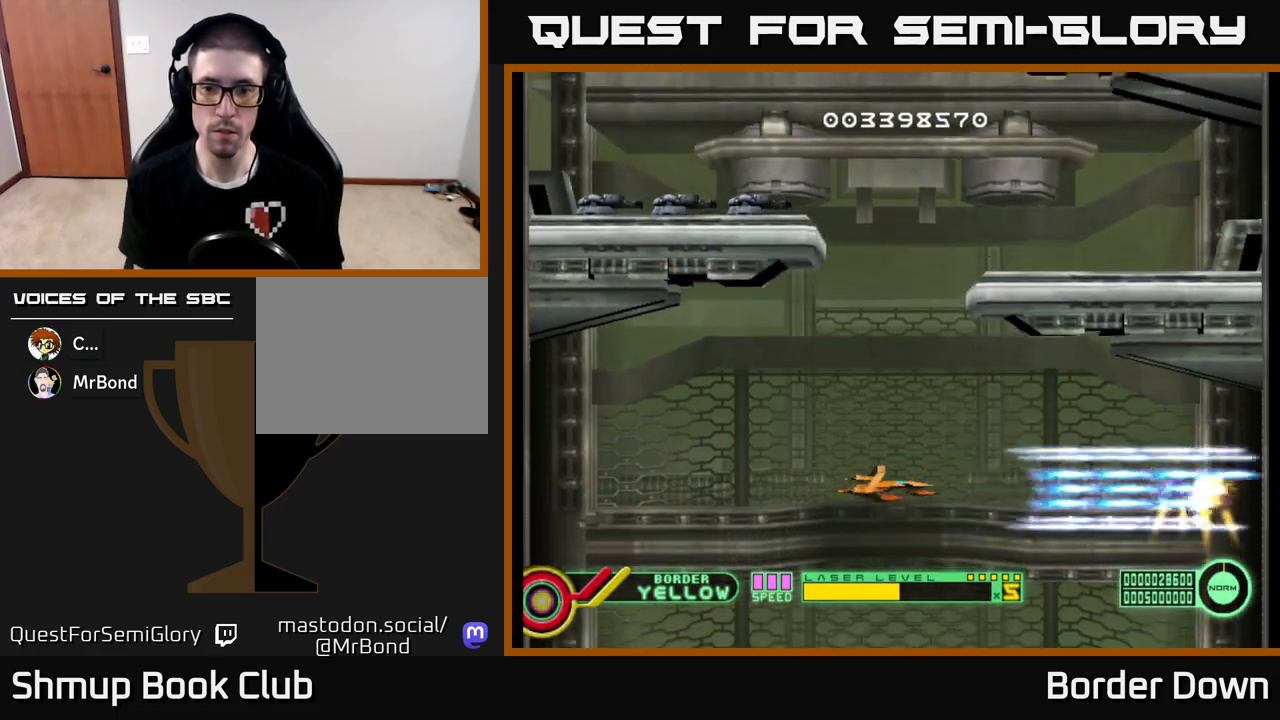
{"buttons": ["A", "DPAD_DOWN"], "left_stick": "center", "right_stick": "center", "events": [[83, "DPAD_UP", "down"], [150, "DPAD_RIGHT", "down"], [217, "DPAD_UP", "up"], [317, "DPAD_RIGHT", "up"], [417, "A", "up"], [417, "DPAD_DOWN", "down"], [500, "A", "down"]]}
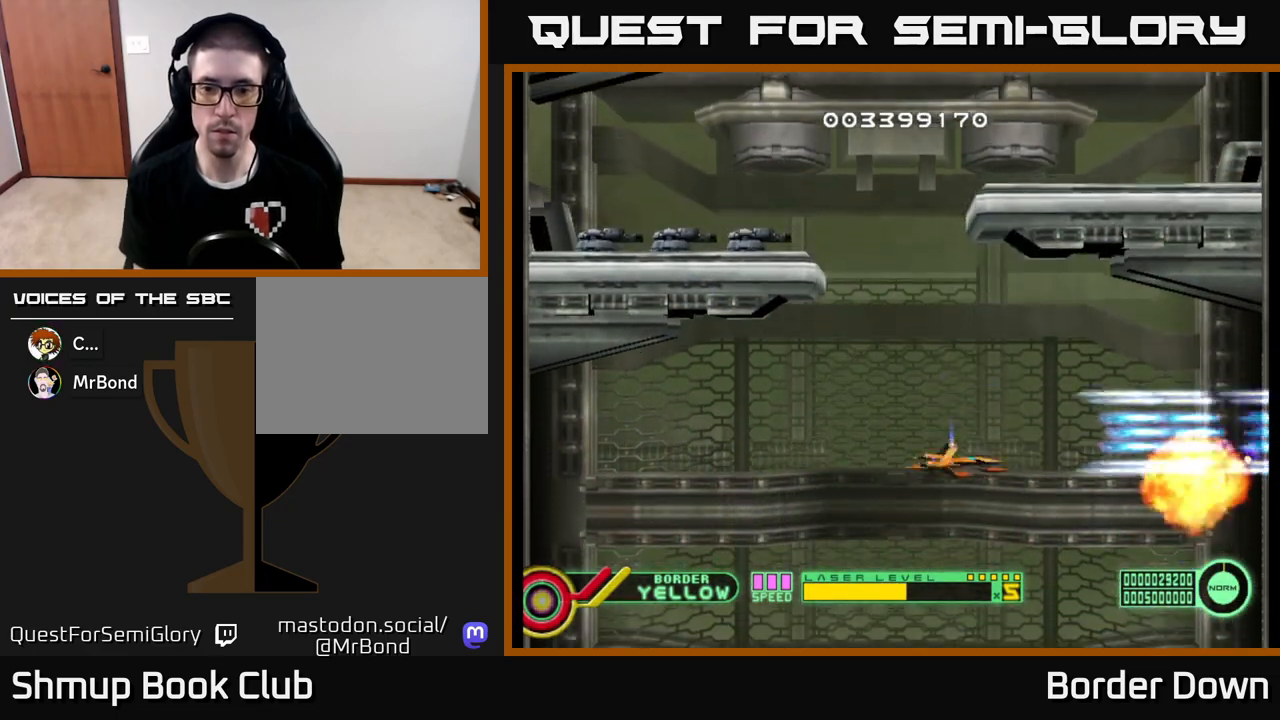
{"buttons": ["A", "DPAD_UP"], "left_stick": "center", "right_stick": "center", "events": [[67, "A", "up"], [133, "A", "down"], [133, "DPAD_RIGHT", "down"], [150, "DPAD_DOWN", "up"], [167, "DPAD_RIGHT", "up"], [183, "DPAD_UP", "down"], [217, "A", "up"], [267, "A", "down"], [383, "A", "up"], [467, "A", "down"]]}